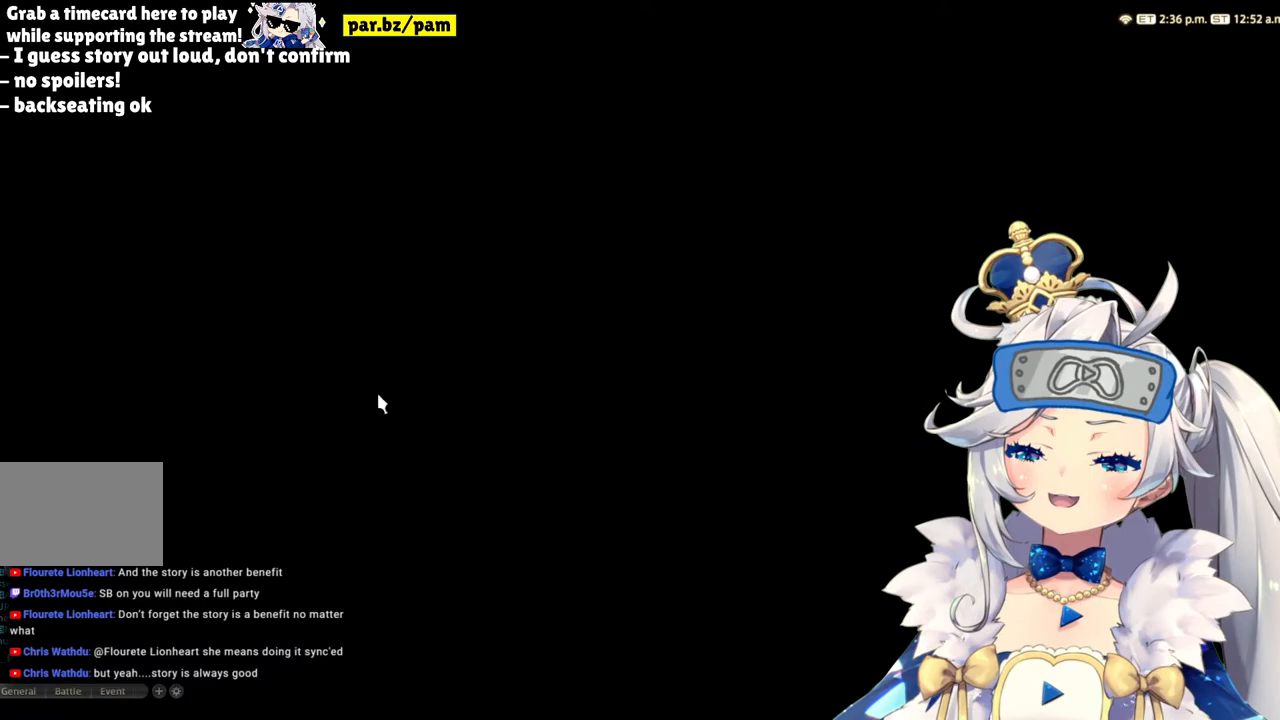
Gameplay with a controller (PlayStation layout); each line is a JSON object with the inputs held at the frame after it. "events" lists button and stick changes between this image and that frame as [ms after this image, input, new state], when the widget could be followed in between. Not read: L1 R1.
{"buttons": [], "left_stick": "center", "right_stick": "center", "events": []}
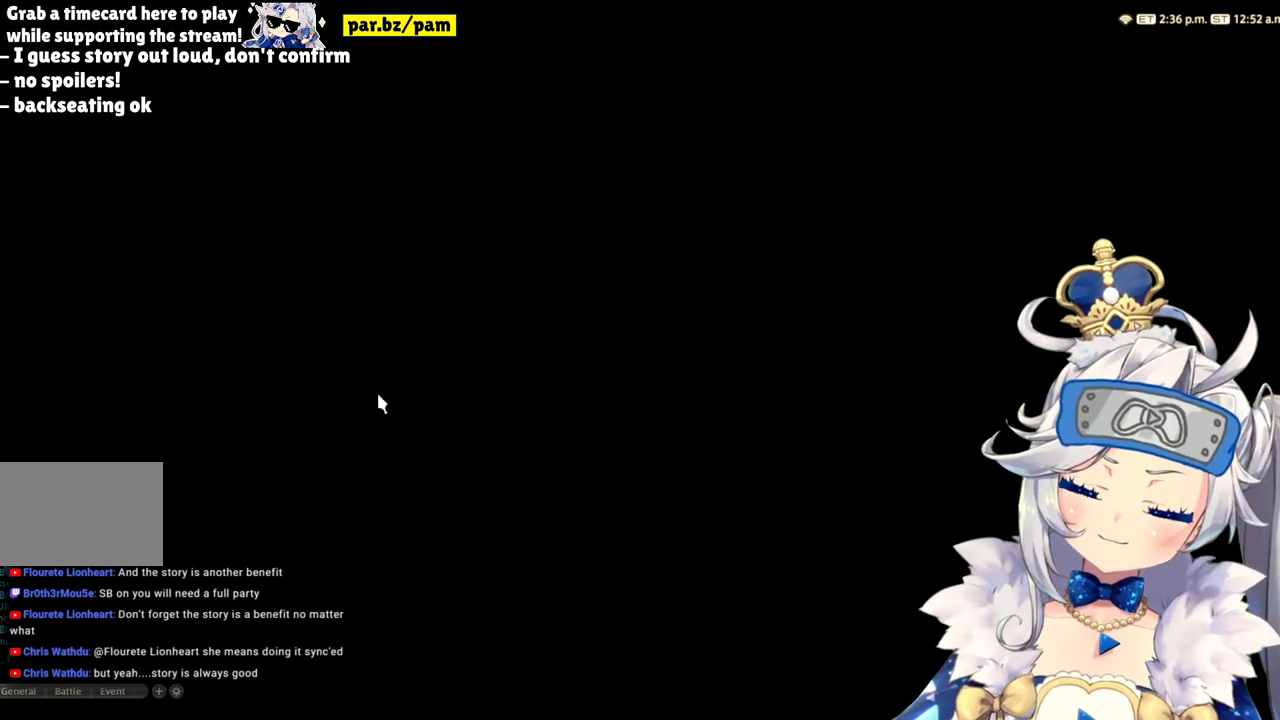
{"buttons": [], "left_stick": "center", "right_stick": "center", "events": []}
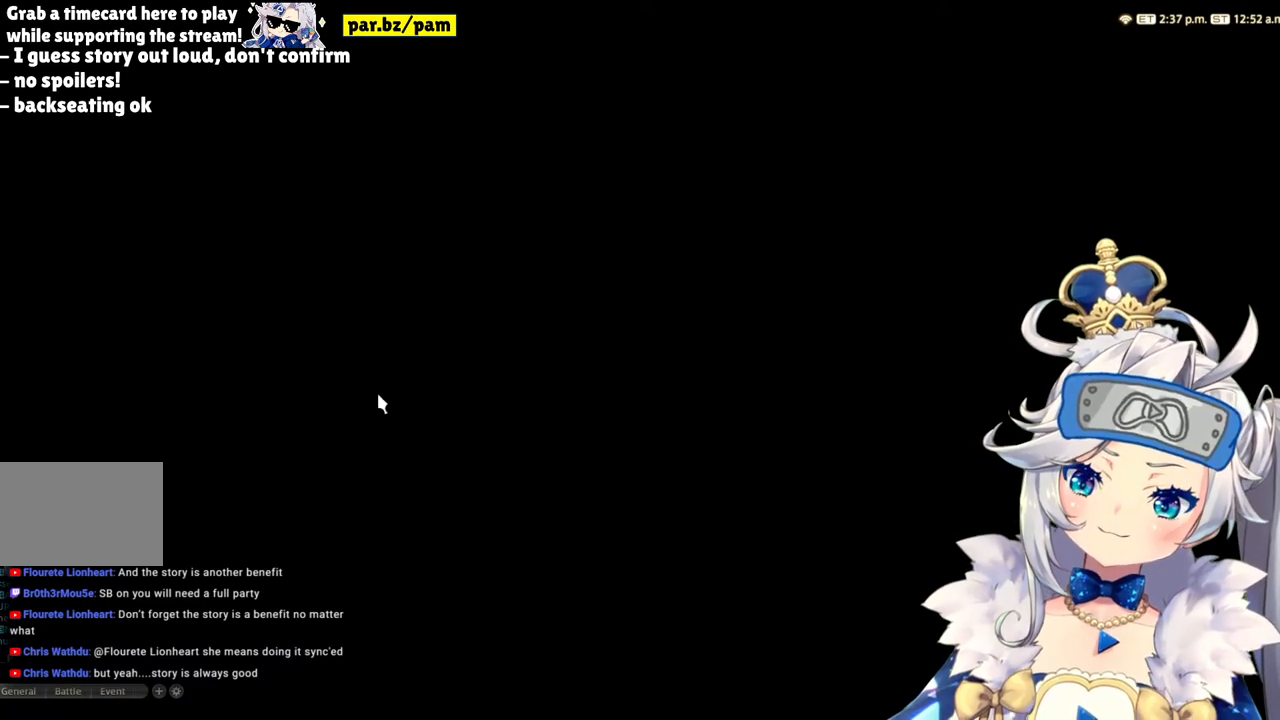
{"buttons": [], "left_stick": "center", "right_stick": "center", "events": []}
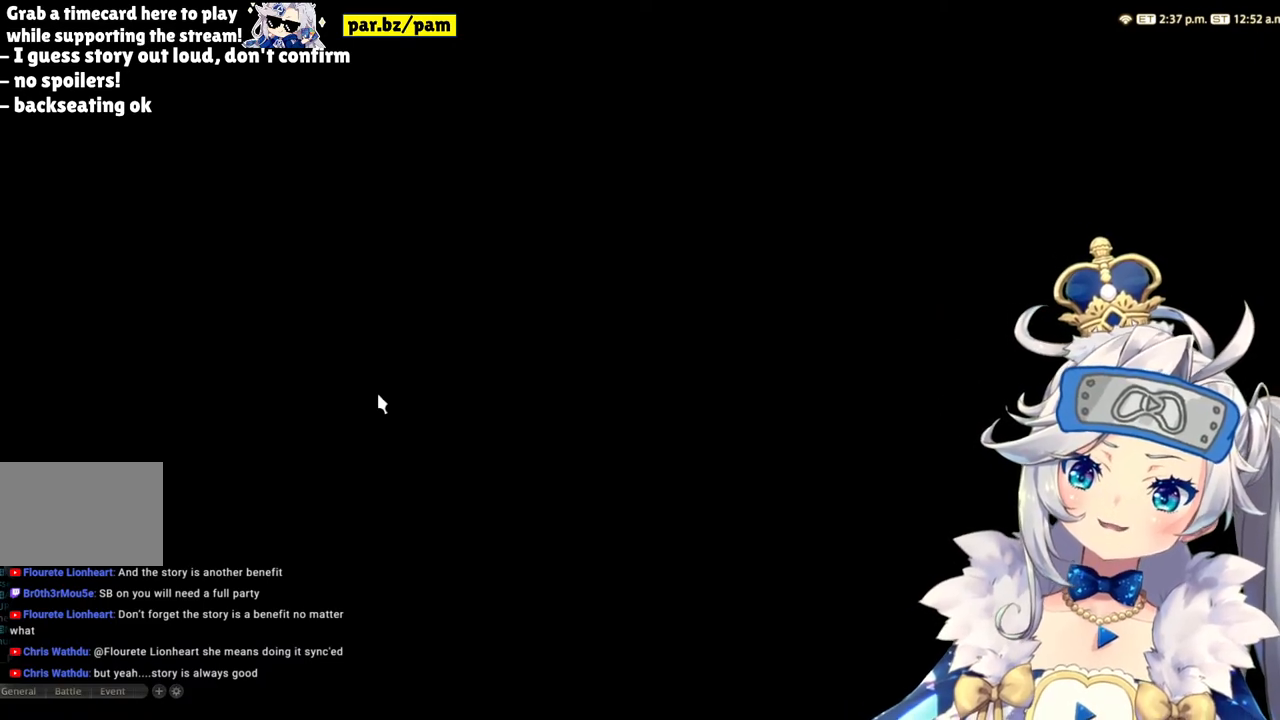
{"buttons": [], "left_stick": "center", "right_stick": "center", "events": []}
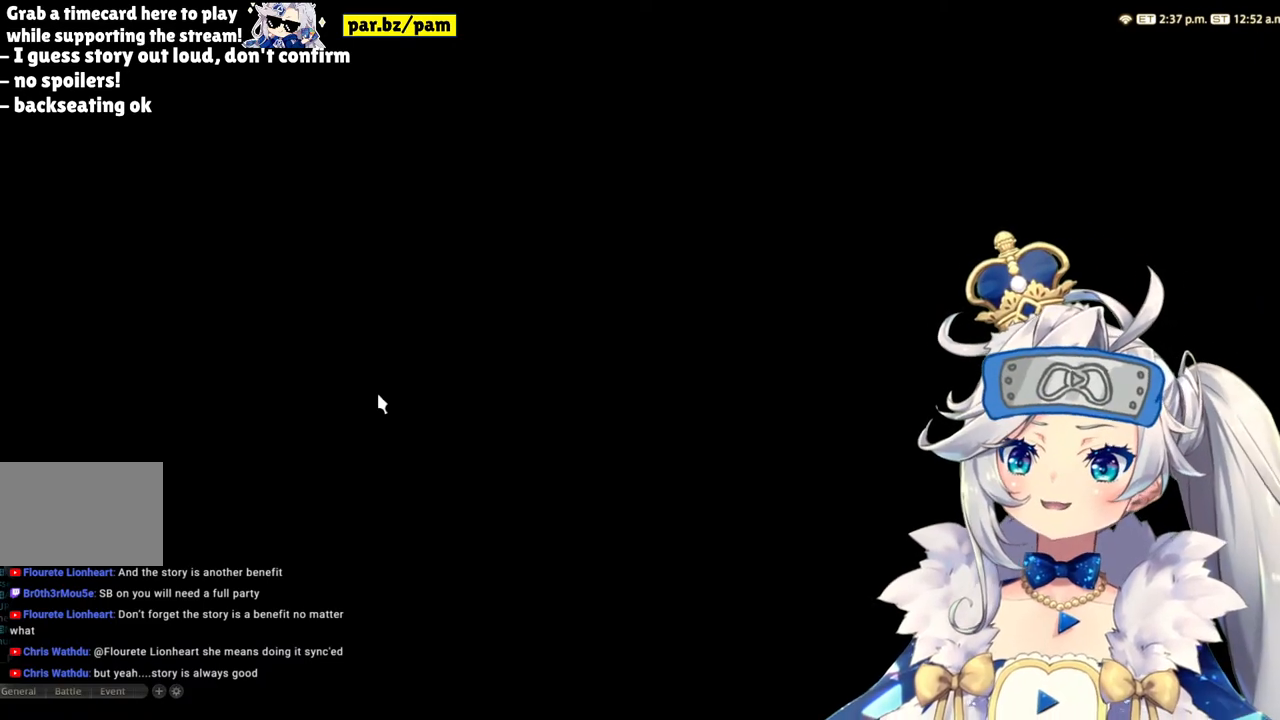
{"buttons": [], "left_stick": "center", "right_stick": "center", "events": []}
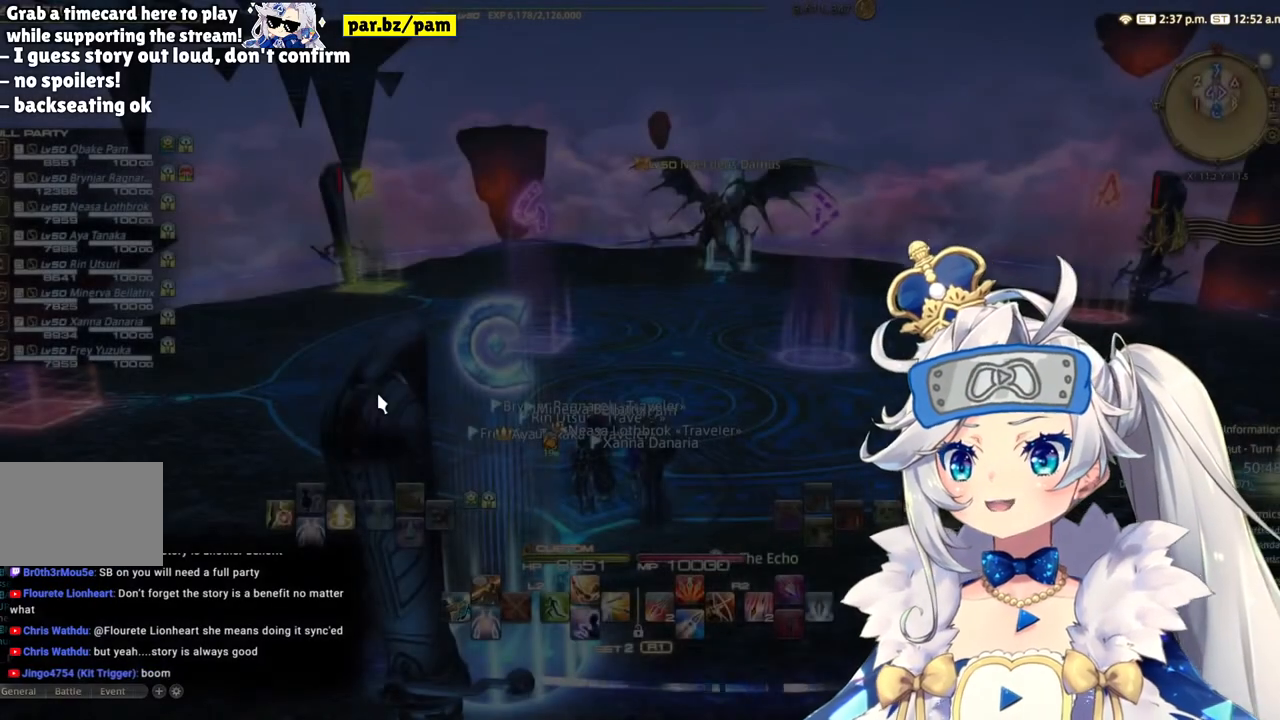
{"buttons": [], "left_stick": "center", "right_stick": "center", "events": []}
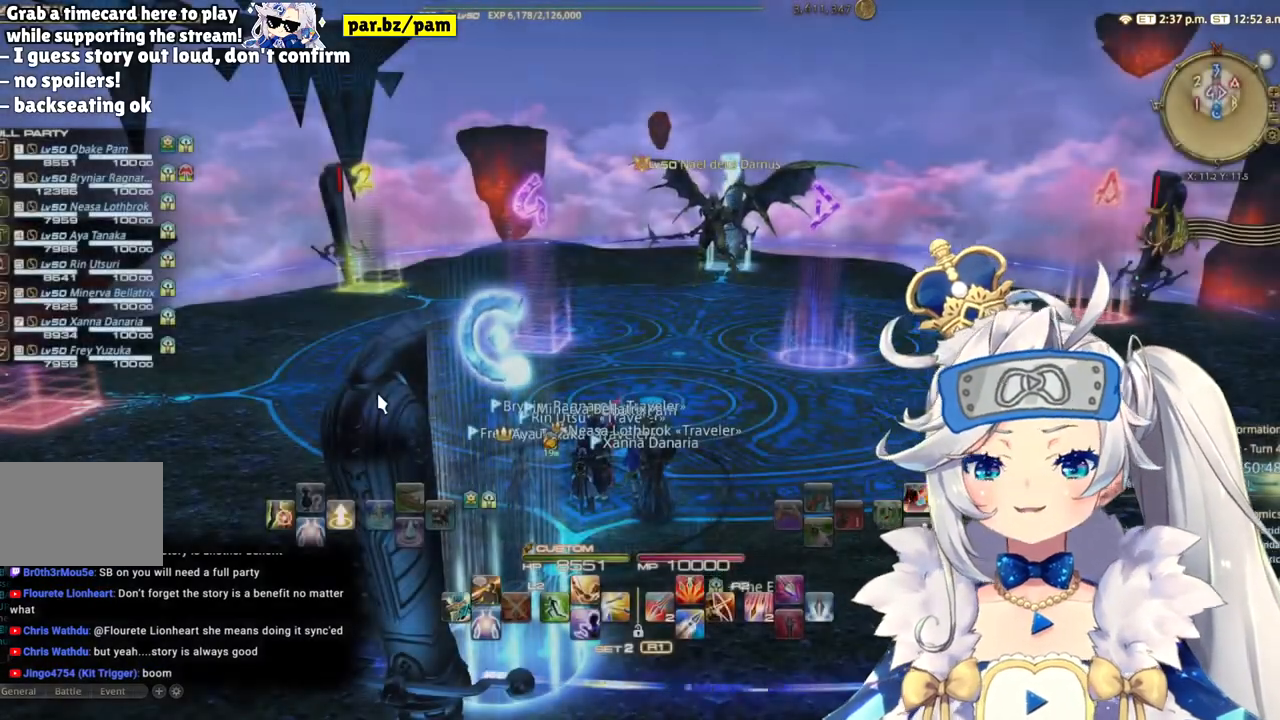
{"buttons": [], "left_stick": "center", "right_stick": "center", "events": []}
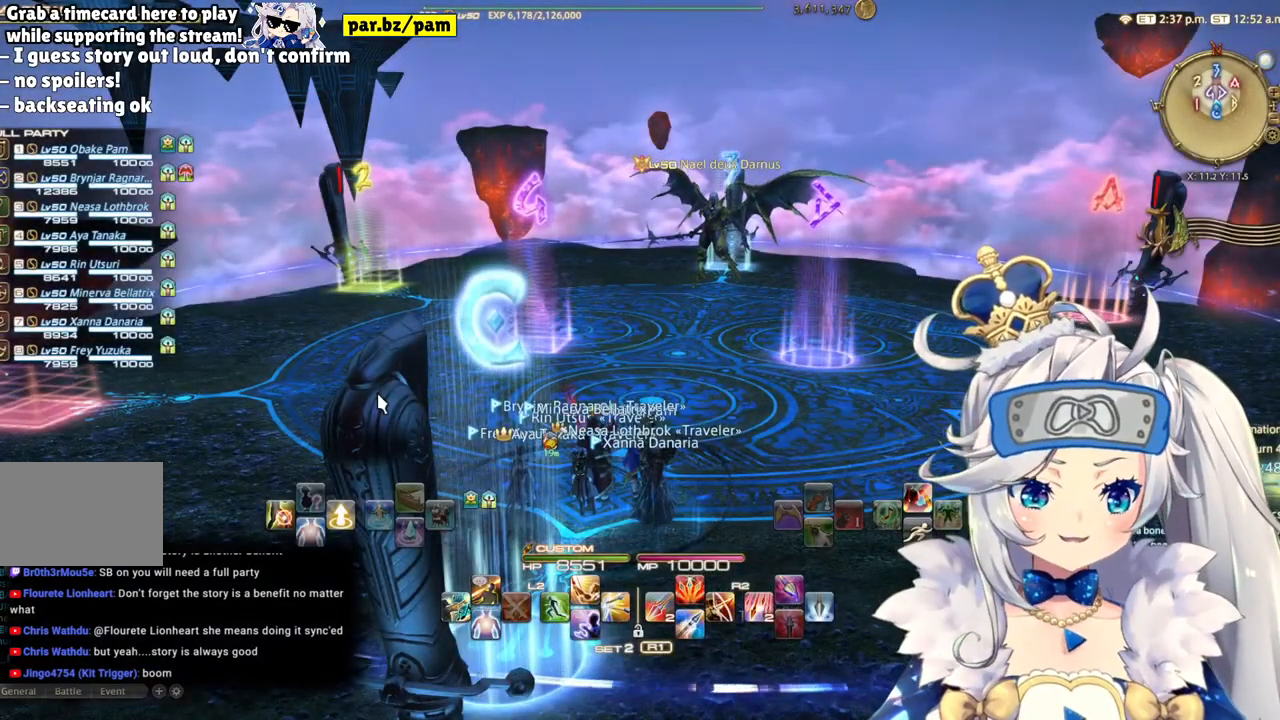
{"buttons": [], "left_stick": "center", "right_stick": "center", "events": []}
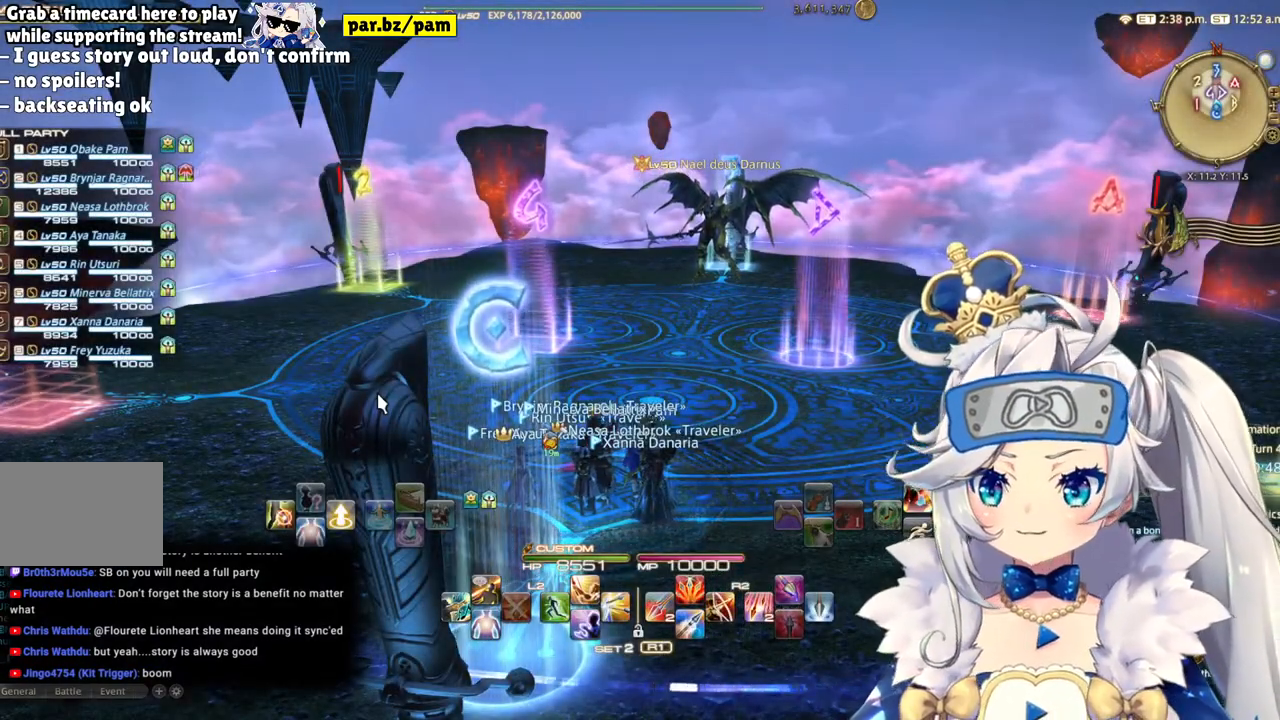
{"buttons": [], "left_stick": "center", "right_stick": "down-right", "events": [[233, "right_stick", "down-right"]]}
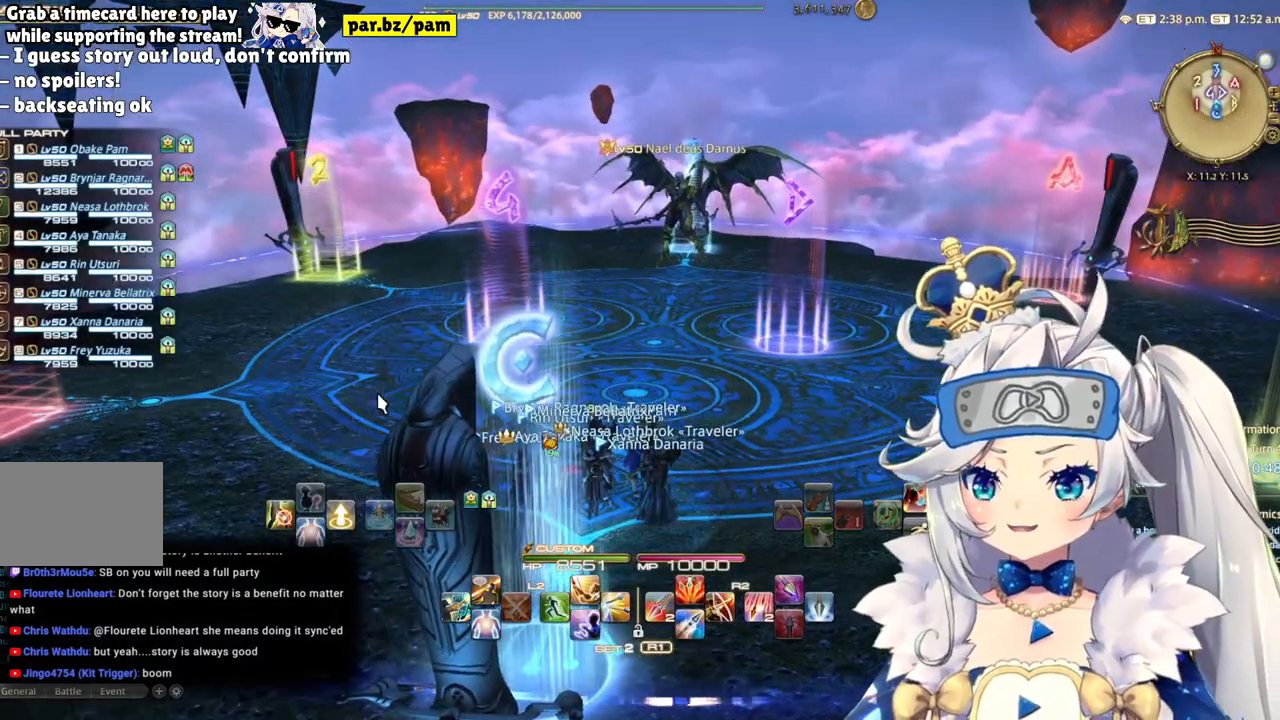
{"buttons": [], "left_stick": "center", "right_stick": "down-right", "events": [[100, "right_stick", "center"], [483, "right_stick", "down-right"]]}
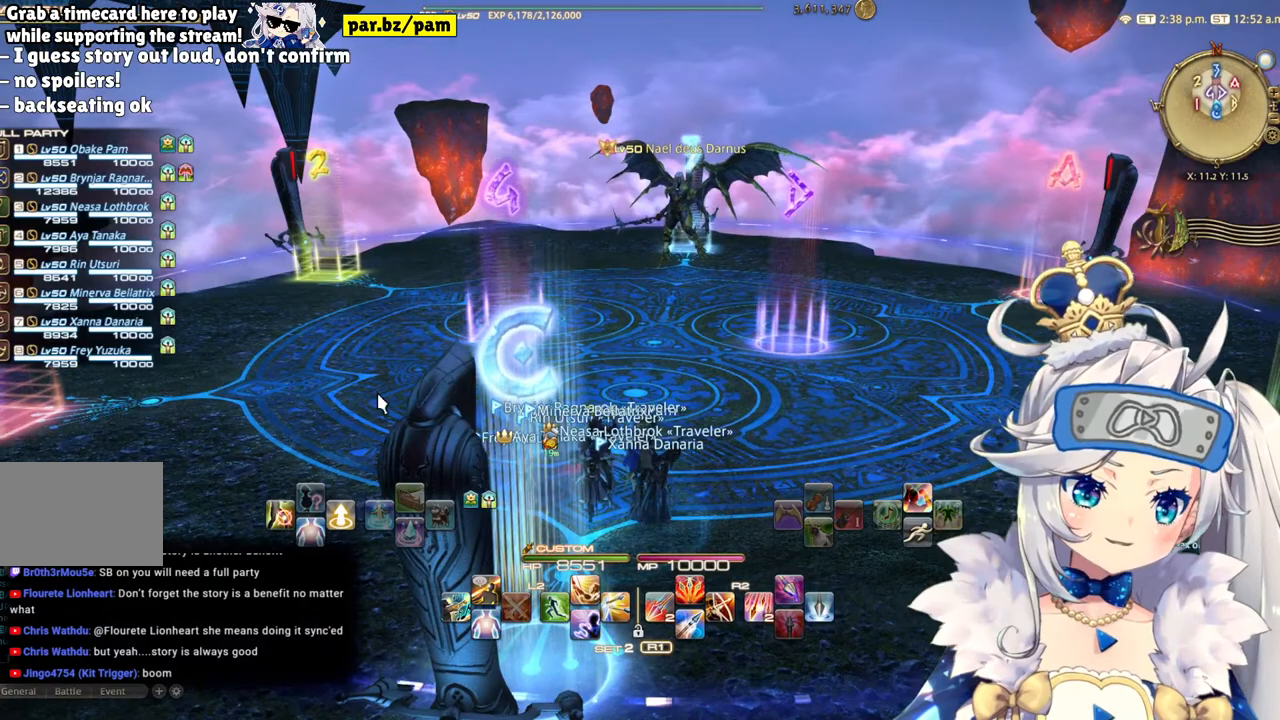
{"buttons": [], "left_stick": "center", "right_stick": "down-right", "events": [[233, "right_stick", "center"], [450, "right_stick", "down-right"]]}
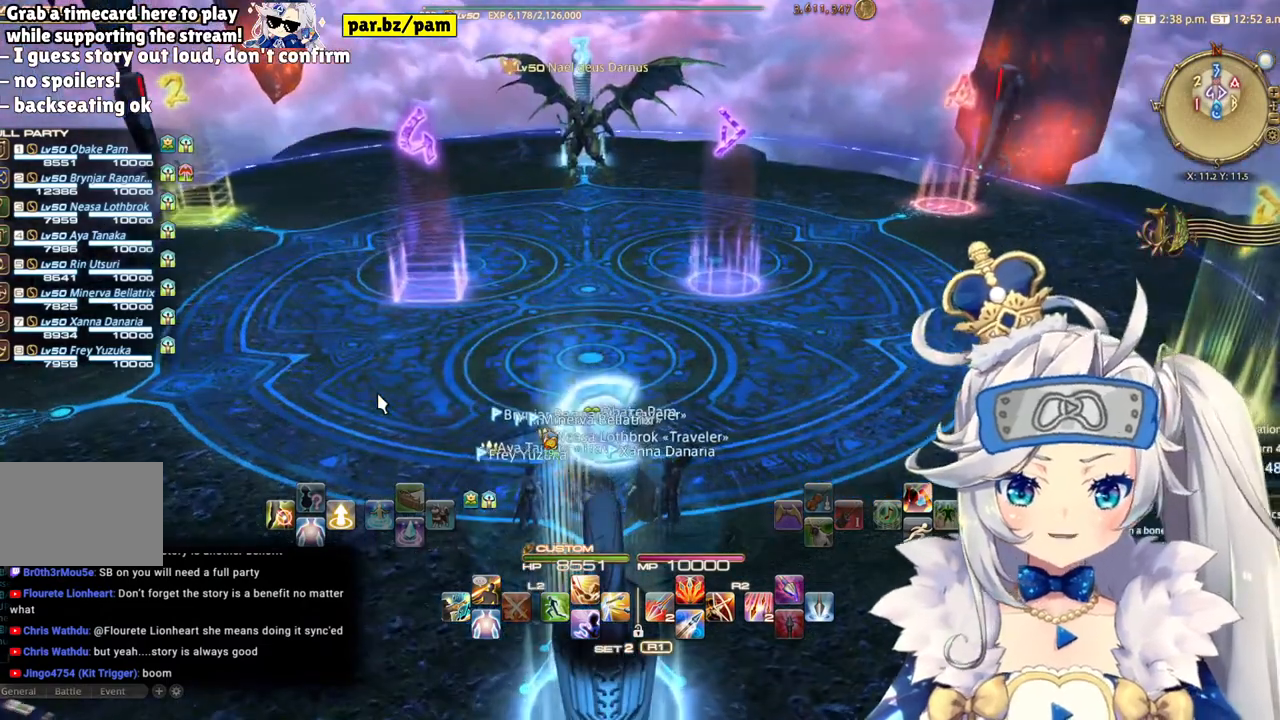
{"buttons": [], "left_stick": "center", "right_stick": "center", "events": [[83, "right_stick", "center"]]}